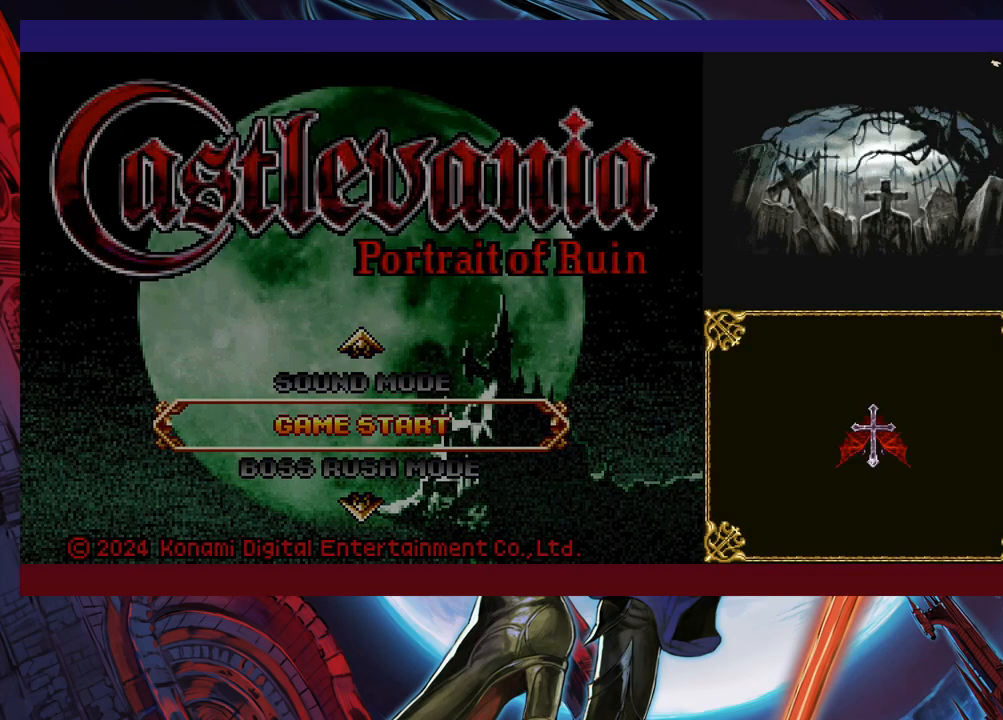
Gameplay with a controller (Xbox layout); each line is a JSON object with the inputs held at the frame after it. "events" lists button and stick changes between this image and that frame as [ms after this image, input, new state], when the widget could be followed in between. Not read: L2 L3 R2 R3 right_stick.
{"buttons": ["A"], "left_stick": "center", "events": [[83, "A", "up"], [150, "A", "down"], [200, "A", "up"], [300, "A", "down"], [383, "A", "up"], [483, "A", "down"]]}
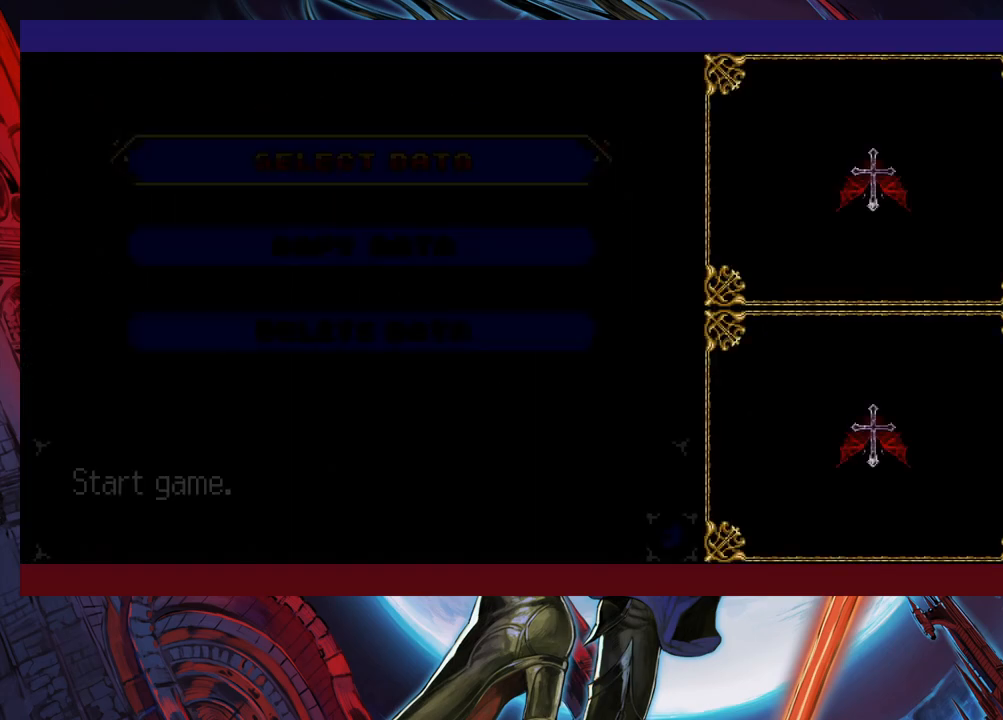
{"buttons": [], "left_stick": "center", "events": [[50, "A", "up"], [133, "A", "down"], [183, "A", "up"], [250, "A", "down"], [333, "A", "up"], [400, "A", "down"], [450, "A", "up"]]}
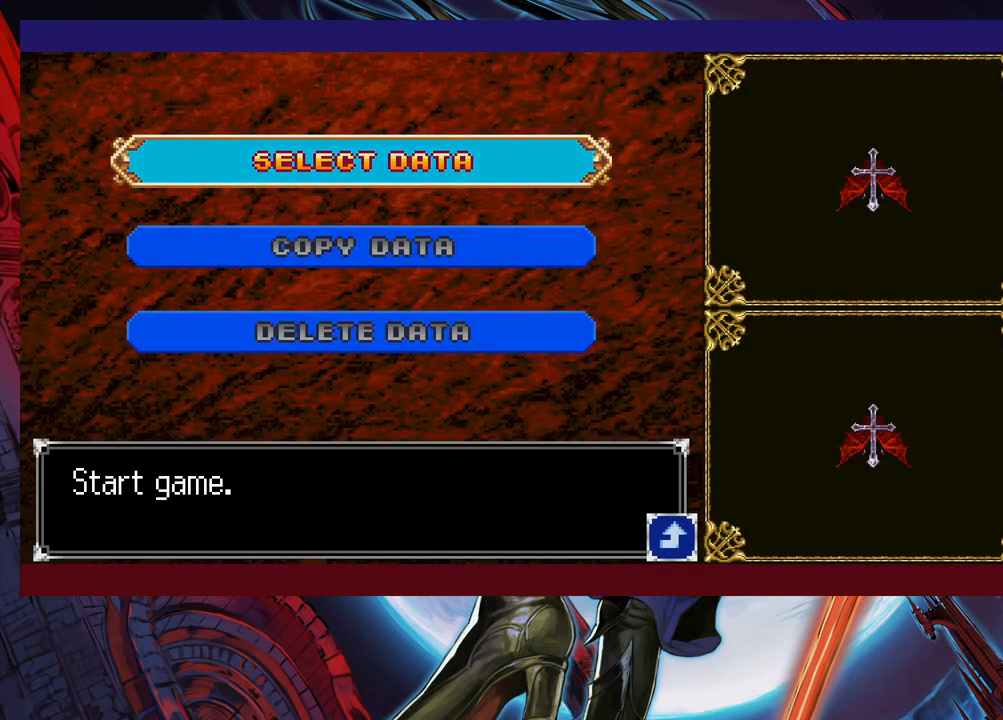
{"buttons": [], "left_stick": "center", "events": [[33, "A", "down"], [133, "A", "up"], [383, "A", "down"], [483, "A", "up"]]}
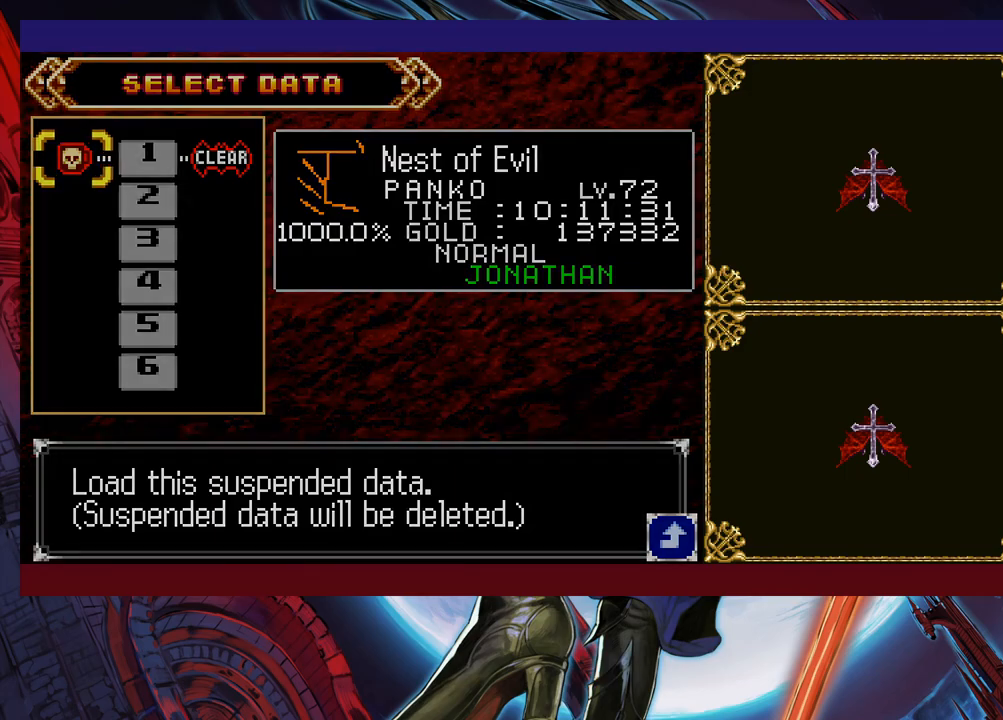
{"buttons": [], "left_stick": "left", "events": [[283, "left_stick", "left"]]}
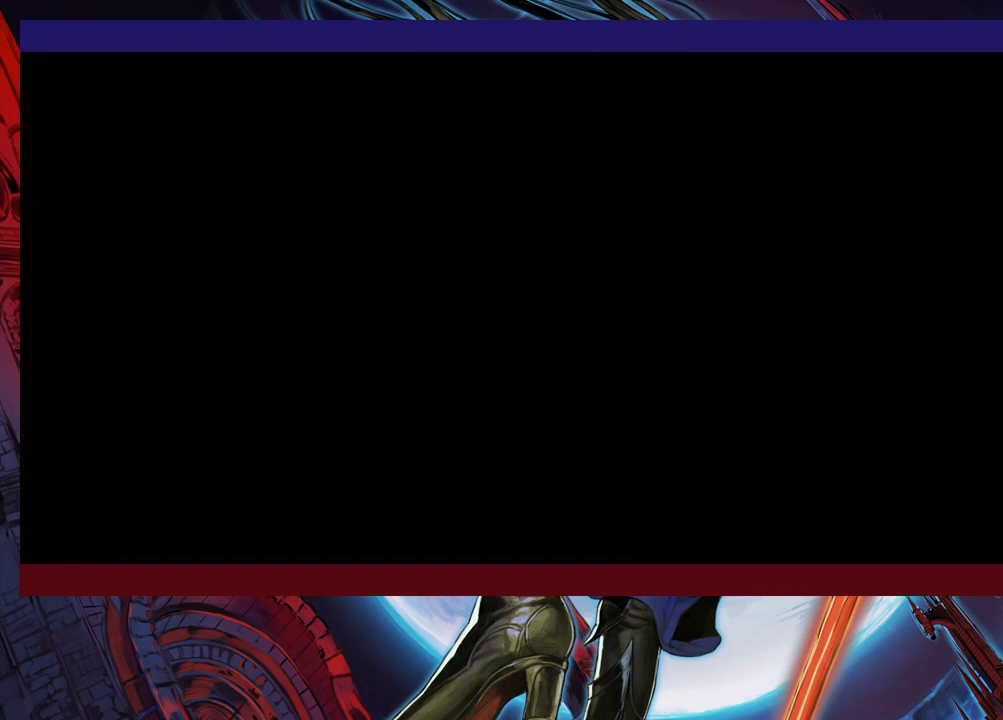
{"buttons": [], "left_stick": "up", "events": [[100, "left_stick", "center"], [450, "left_stick", "up"]]}
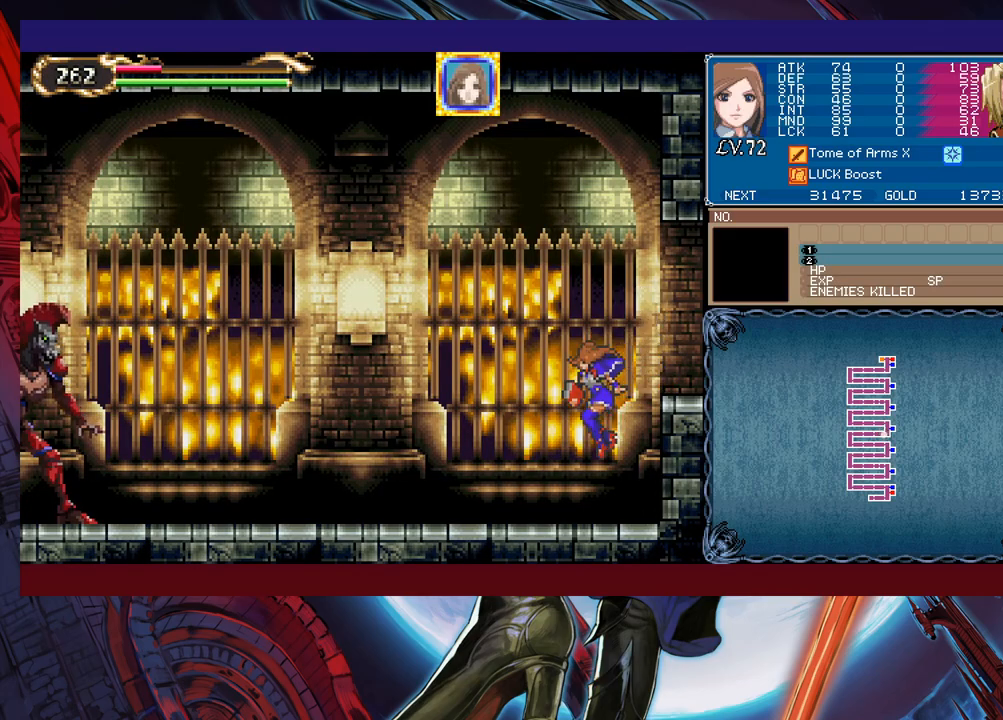
{"buttons": ["X"], "left_stick": "center", "events": [[150, "X", "down"], [383, "left_stick", "center"]]}
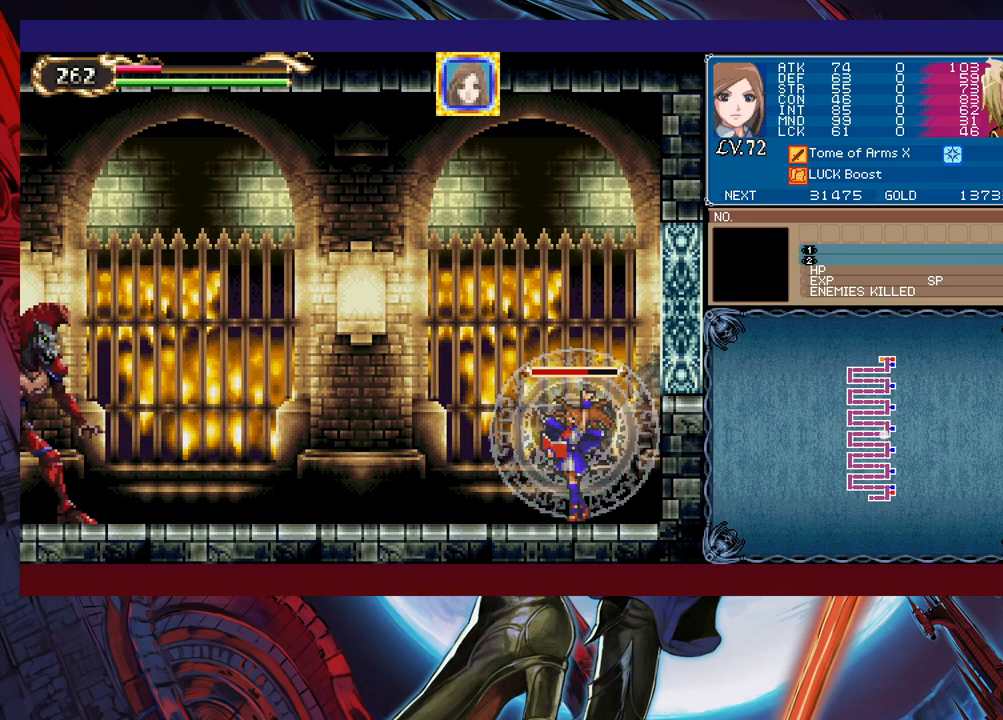
{"buttons": ["X"], "left_stick": "center", "events": []}
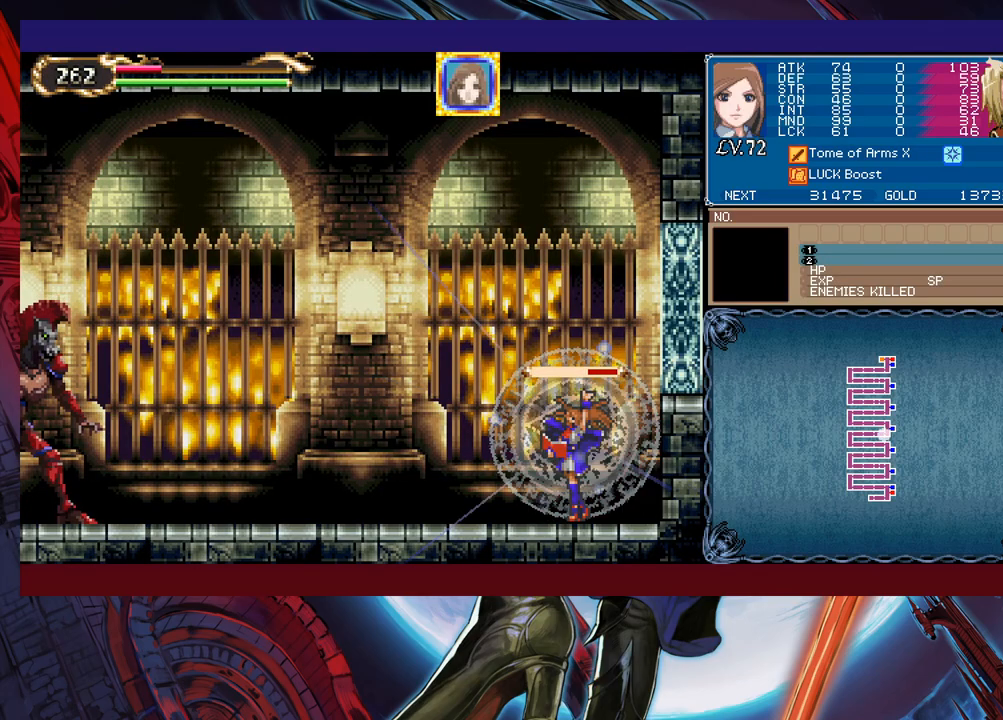
{"buttons": [], "left_stick": "left", "events": [[300, "X", "up"], [333, "Y", "down"], [333, "left_stick", "down"], [400, "Y", "up"], [450, "left_stick", "left"]]}
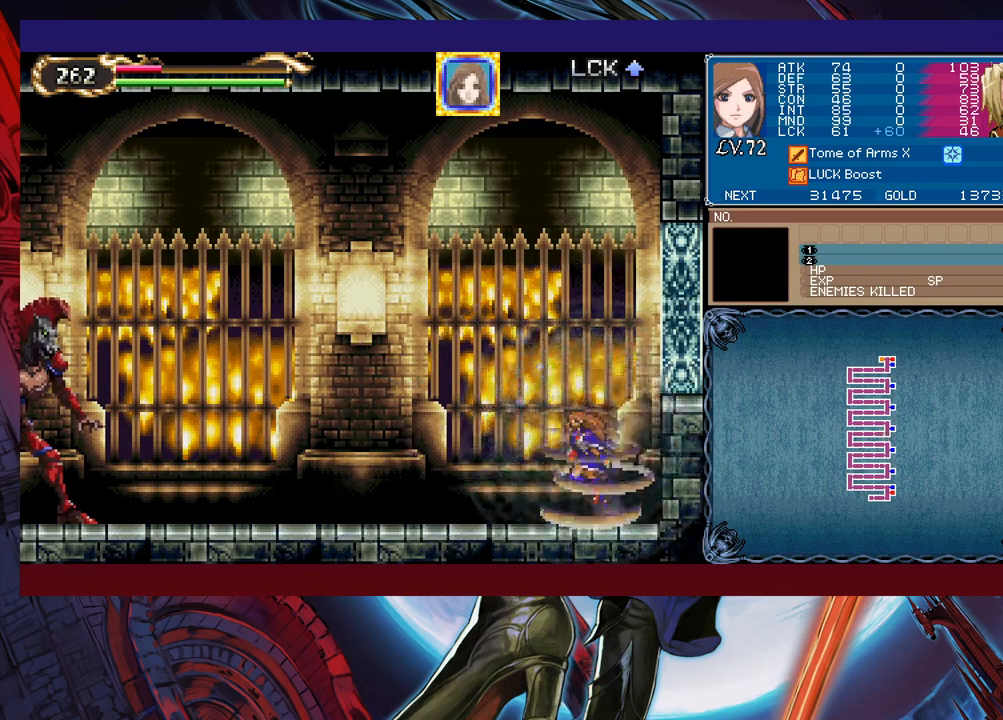
{"buttons": [], "left_stick": "left", "events": []}
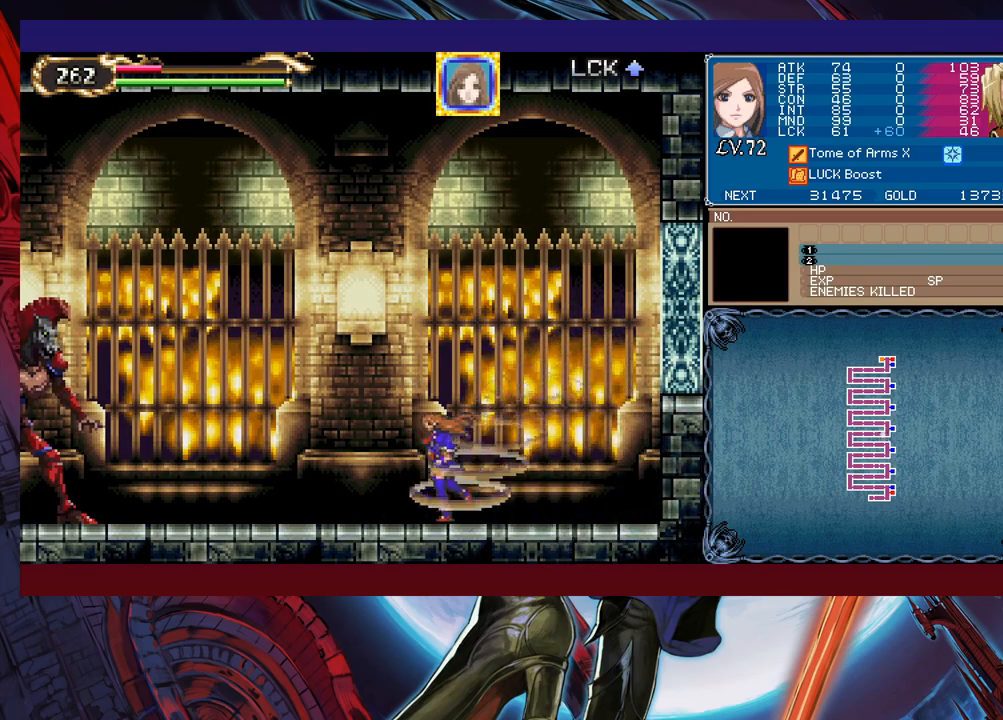
{"buttons": ["B"], "left_stick": "left", "events": [[100, "B", "down"]]}
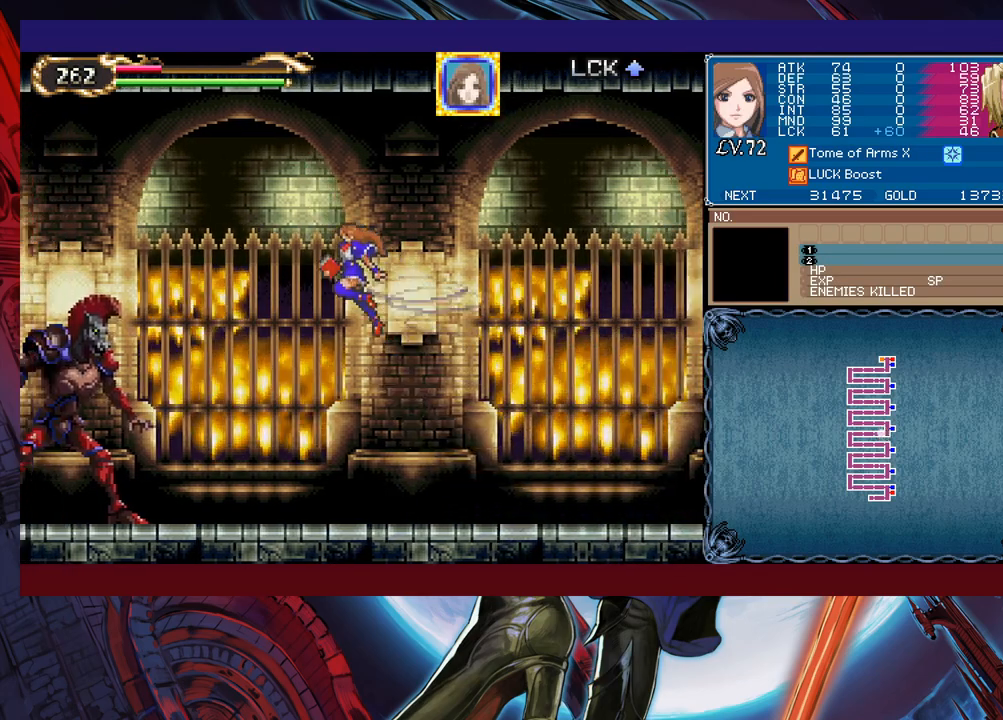
{"buttons": ["B"], "left_stick": "left", "events": [[50, "B", "up"], [150, "B", "down"]]}
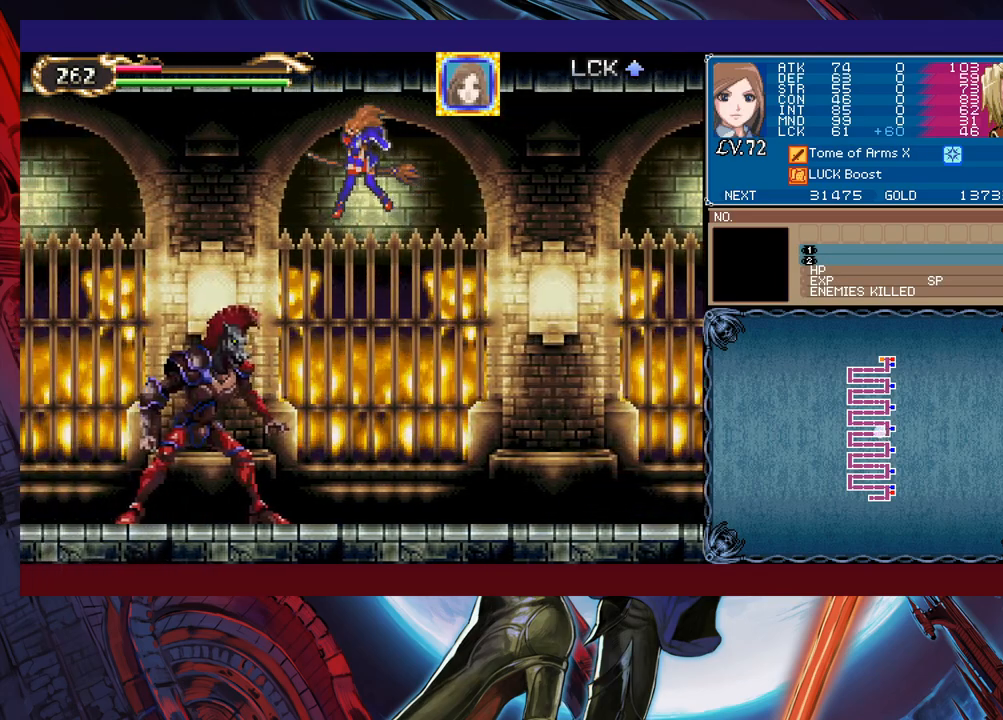
{"buttons": [], "left_stick": "center", "events": [[100, "B", "up"], [300, "left_stick", "right"], [400, "X", "down"], [433, "left_stick", "center"], [500, "X", "up"]]}
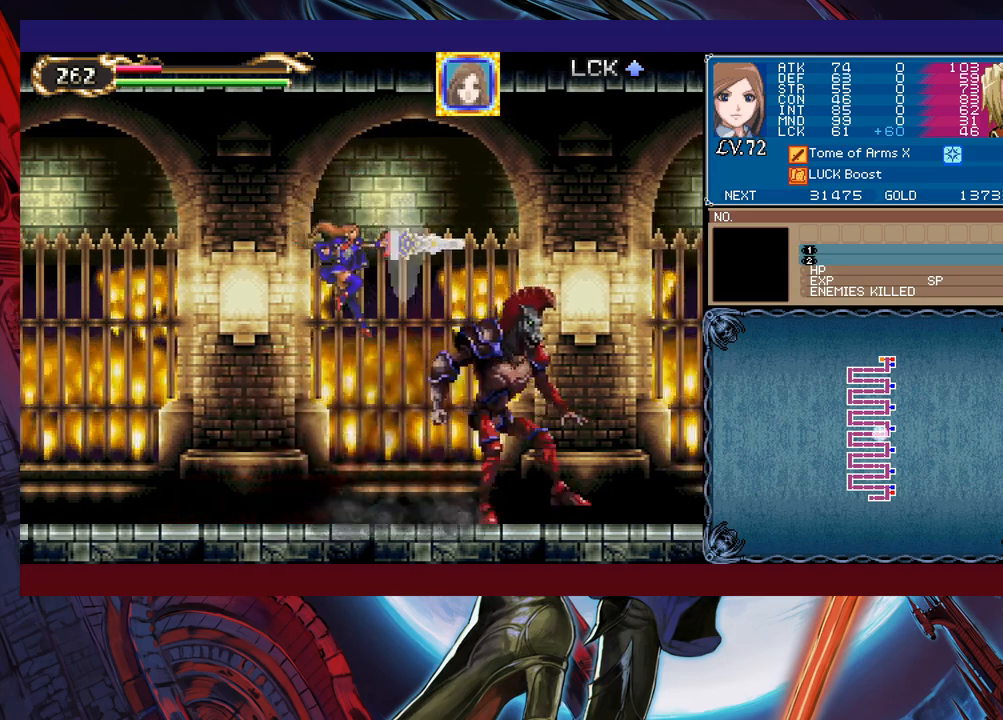
{"buttons": ["X"], "left_stick": "center", "events": [[150, "left_stick", "right"], [383, "left_stick", "center"], [483, "X", "down"]]}
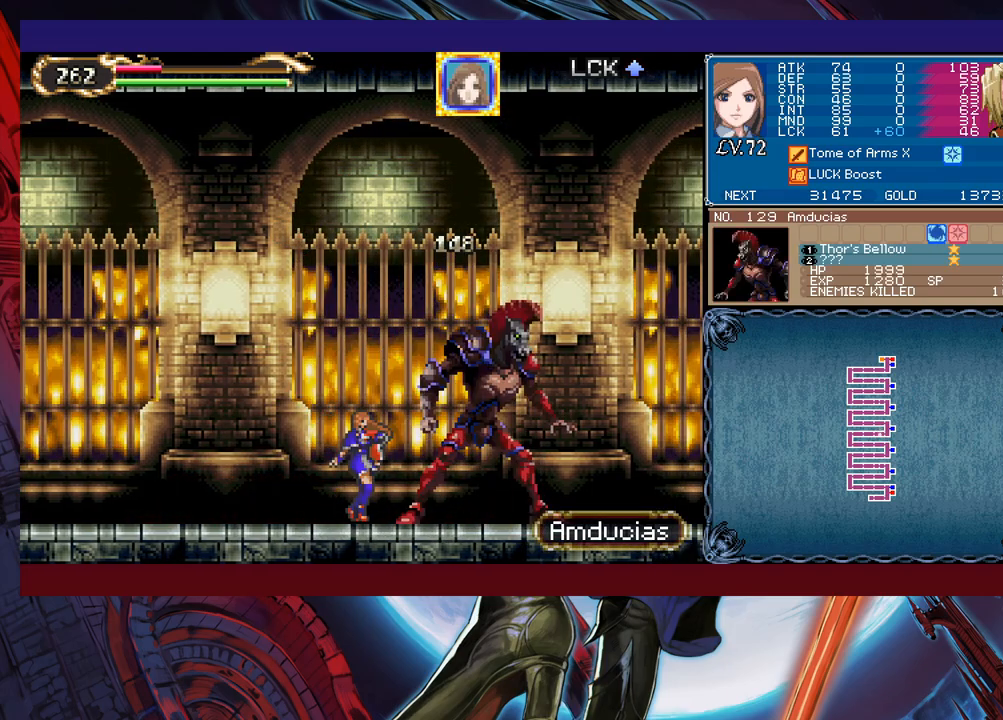
{"buttons": [], "left_stick": "center", "events": [[50, "X", "up"], [133, "X", "down"], [200, "X", "up"]]}
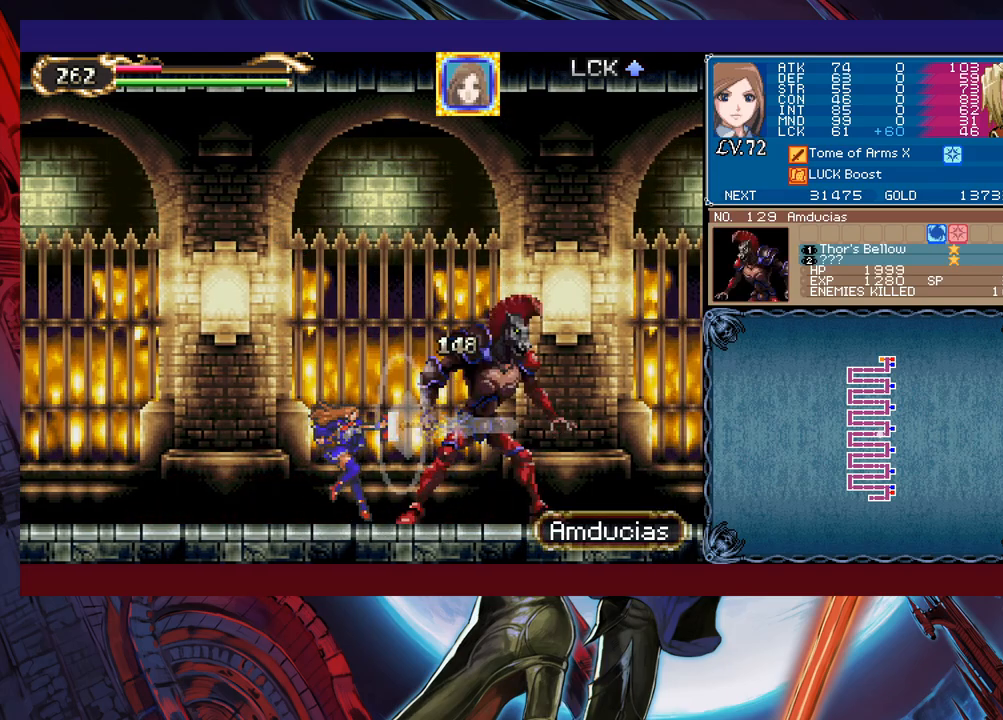
{"buttons": [], "left_stick": "center", "events": [[83, "left_stick", "right"], [200, "X", "down"], [250, "left_stick", "center"], [300, "X", "up"], [333, "X", "down"], [433, "X", "up"]]}
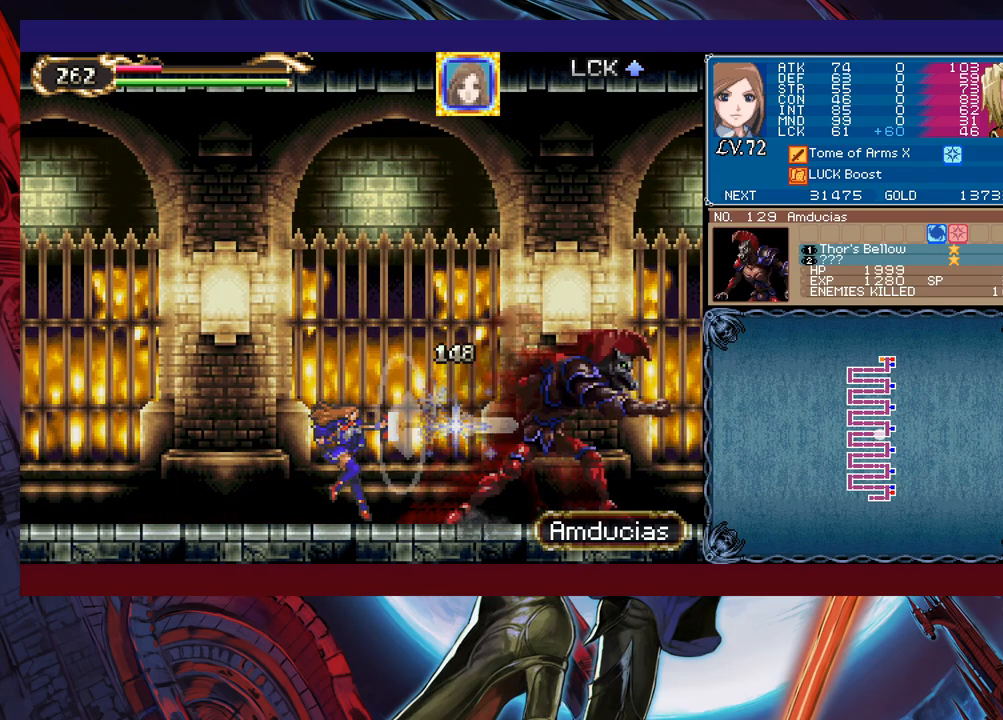
{"buttons": [], "left_stick": "right", "events": [[100, "left_stick", "right"]]}
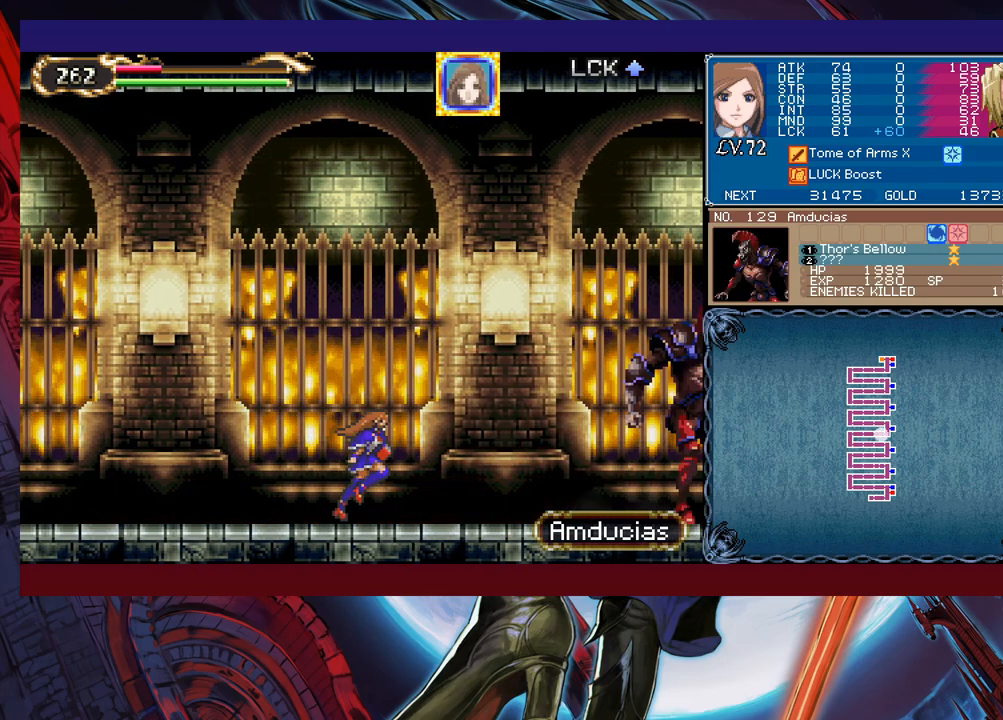
{"buttons": ["X"], "left_stick": "right", "events": [[233, "B", "down"], [383, "B", "up"], [450, "X", "down"]]}
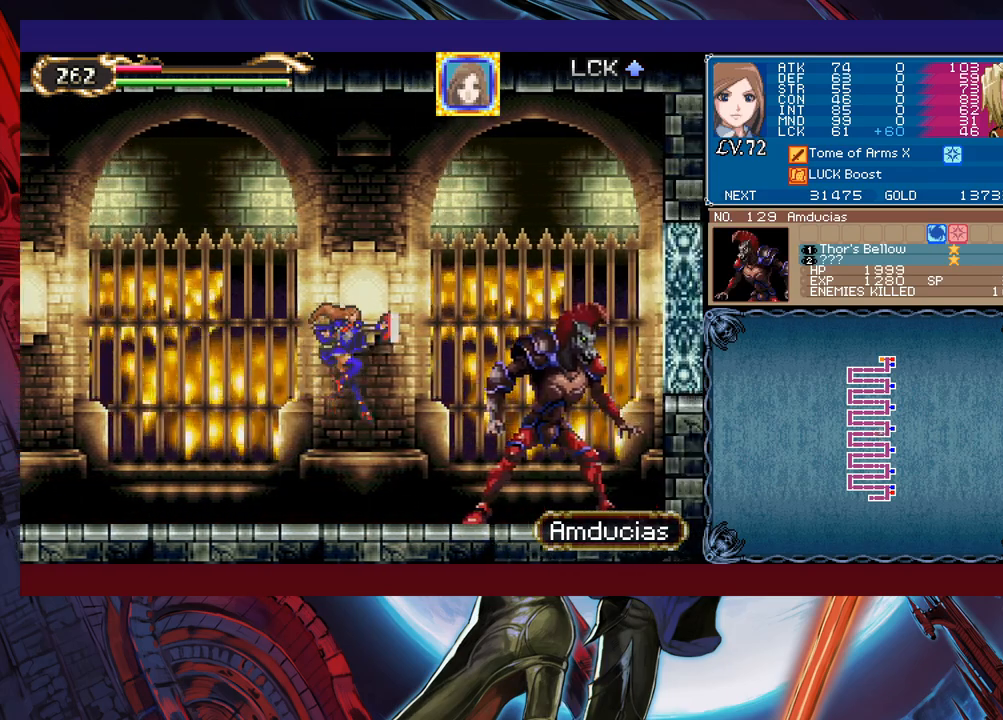
{"buttons": [], "left_stick": "center", "events": [[133, "X", "up"], [250, "X", "down"], [250, "left_stick", "center"], [300, "X", "up"], [400, "X", "down"], [483, "X", "up"]]}
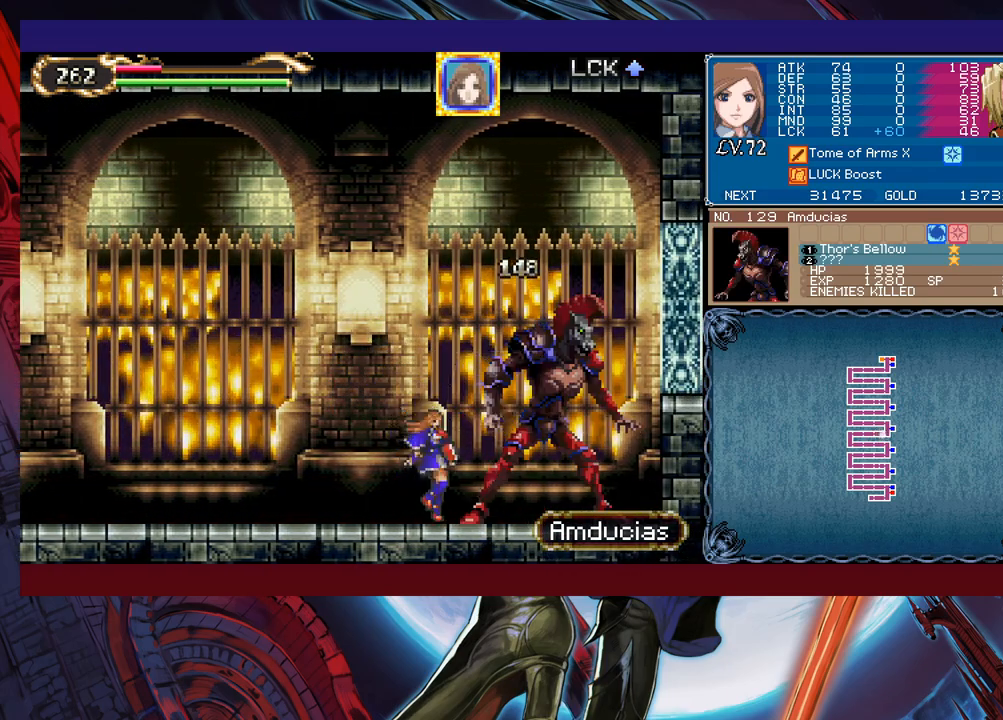
{"buttons": [], "left_stick": "center", "events": [[50, "X", "down"], [100, "X", "up"], [200, "X", "down"], [300, "X", "up"]]}
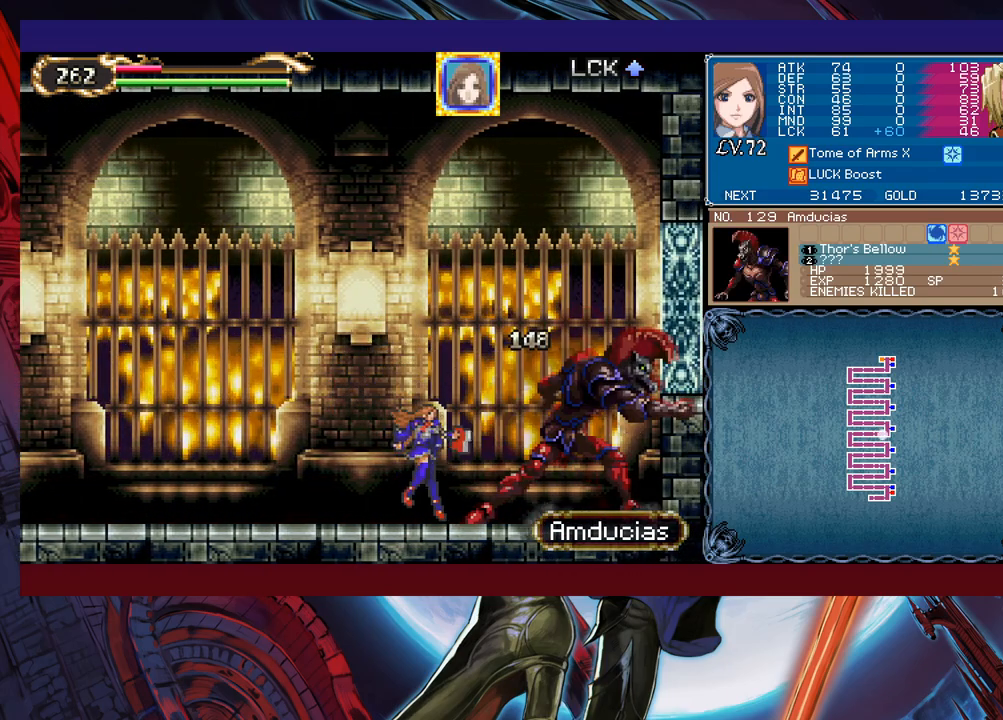
{"buttons": [], "left_stick": "center", "events": [[133, "X", "down"], [183, "X", "up"], [233, "X", "down"], [350, "X", "up"]]}
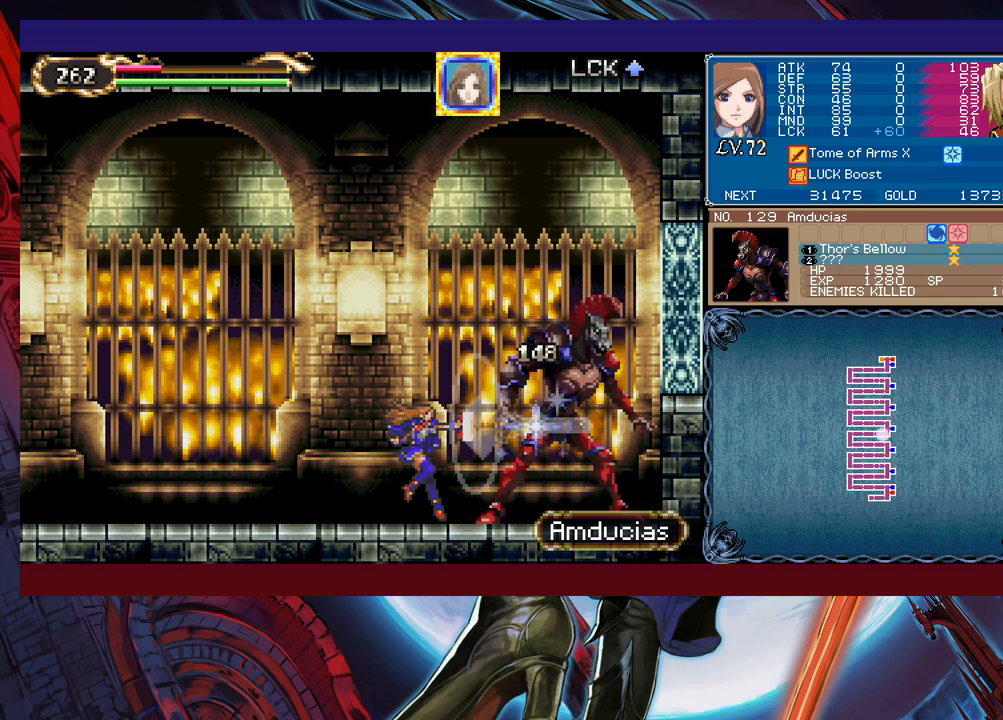
{"buttons": ["X"], "left_stick": "center", "events": [[283, "X", "down"], [333, "X", "up"], [400, "X", "down"]]}
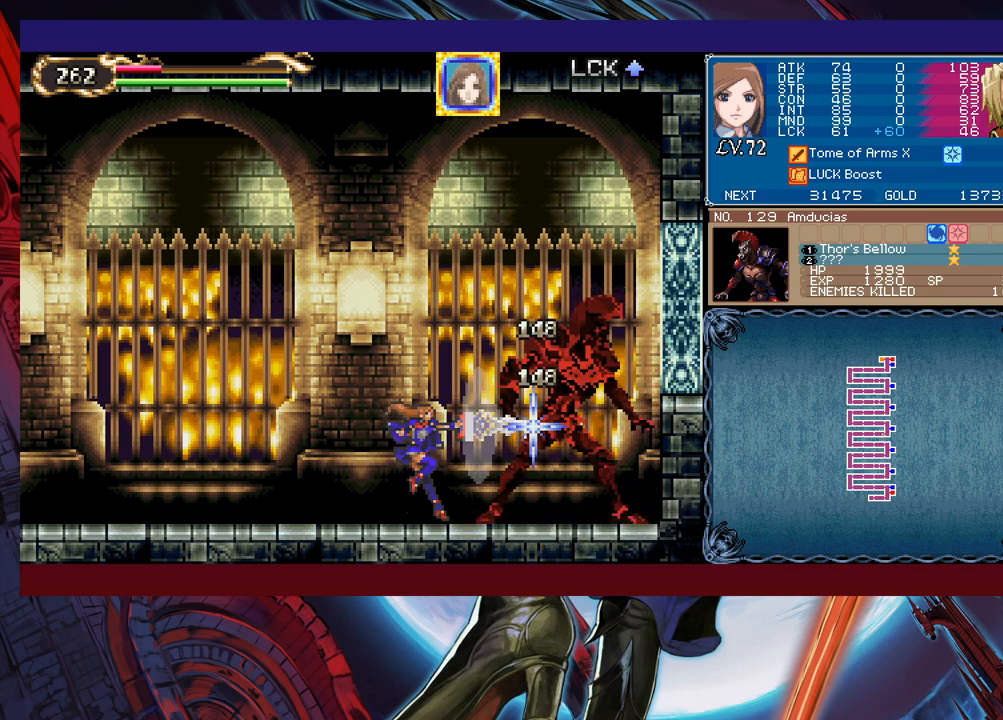
{"buttons": ["X"], "left_stick": "center", "events": [[33, "X", "up"], [500, "X", "down"]]}
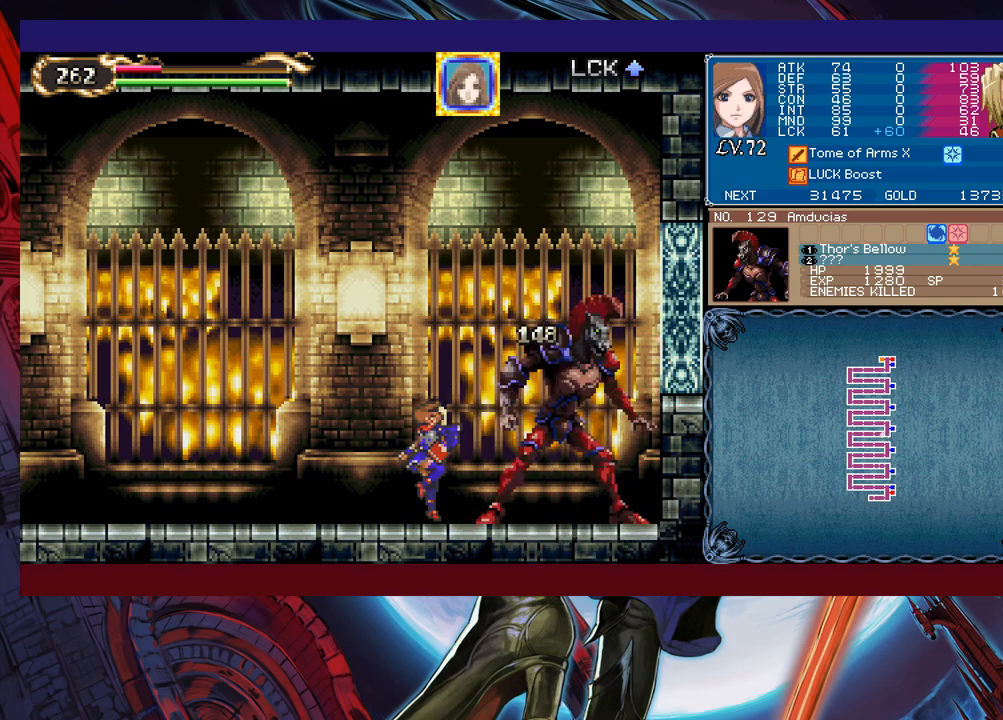
{"buttons": [], "left_stick": "center", "events": [[33, "X", "up"], [50, "X", "down"], [200, "X", "up"]]}
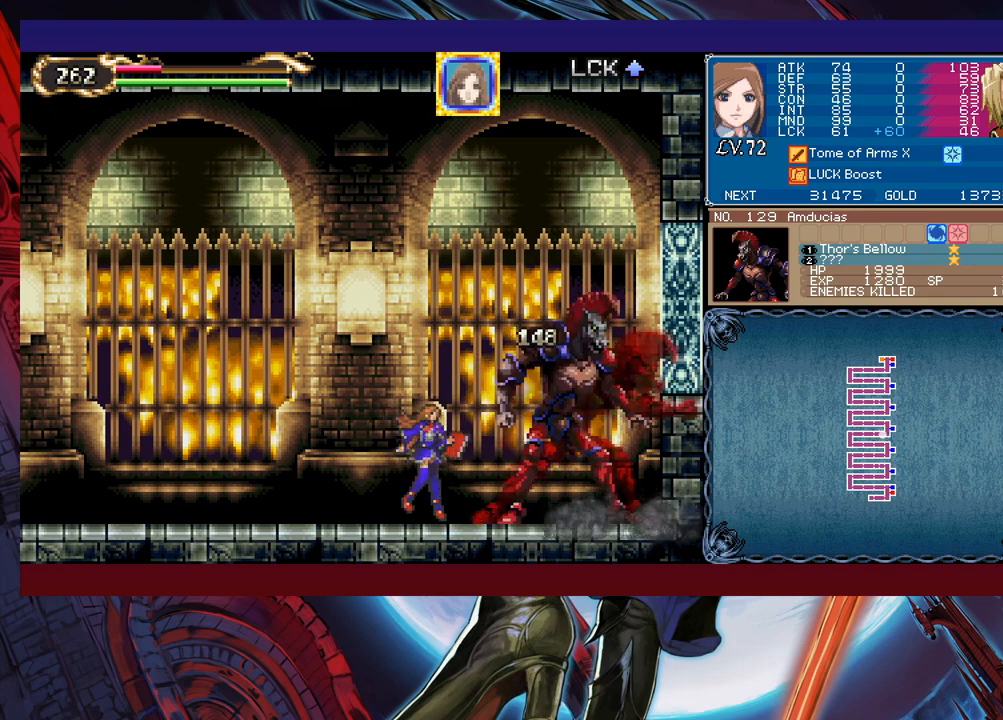
{"buttons": [], "left_stick": "center", "events": [[150, "X", "down"], [200, "X", "up"]]}
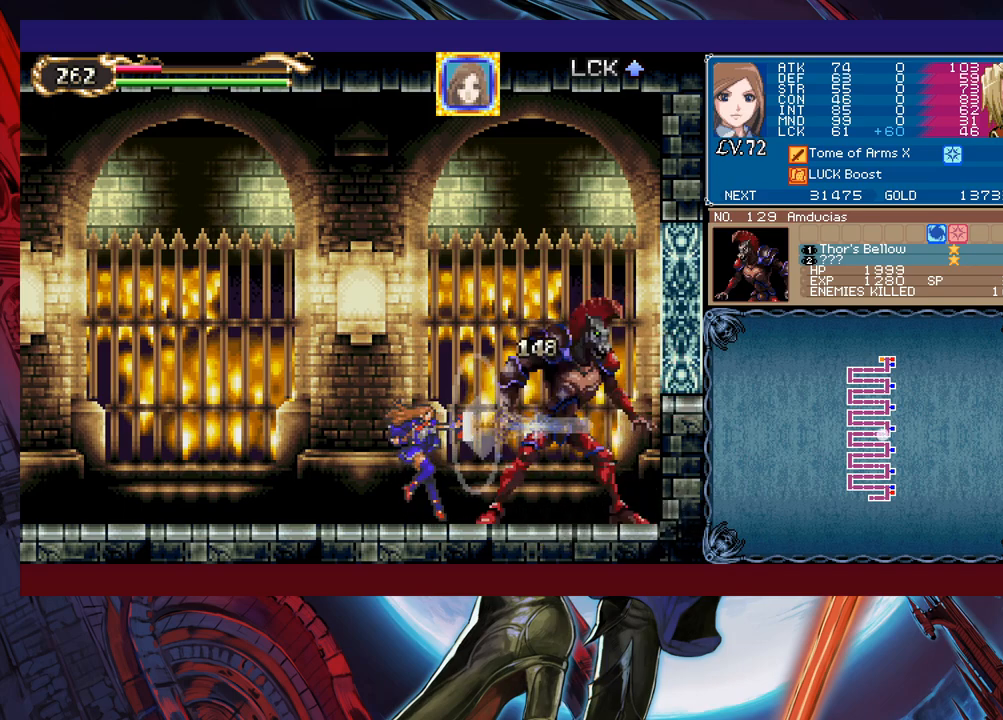
{"buttons": [], "left_stick": "center", "events": [[250, "X", "down"], [383, "X", "up"]]}
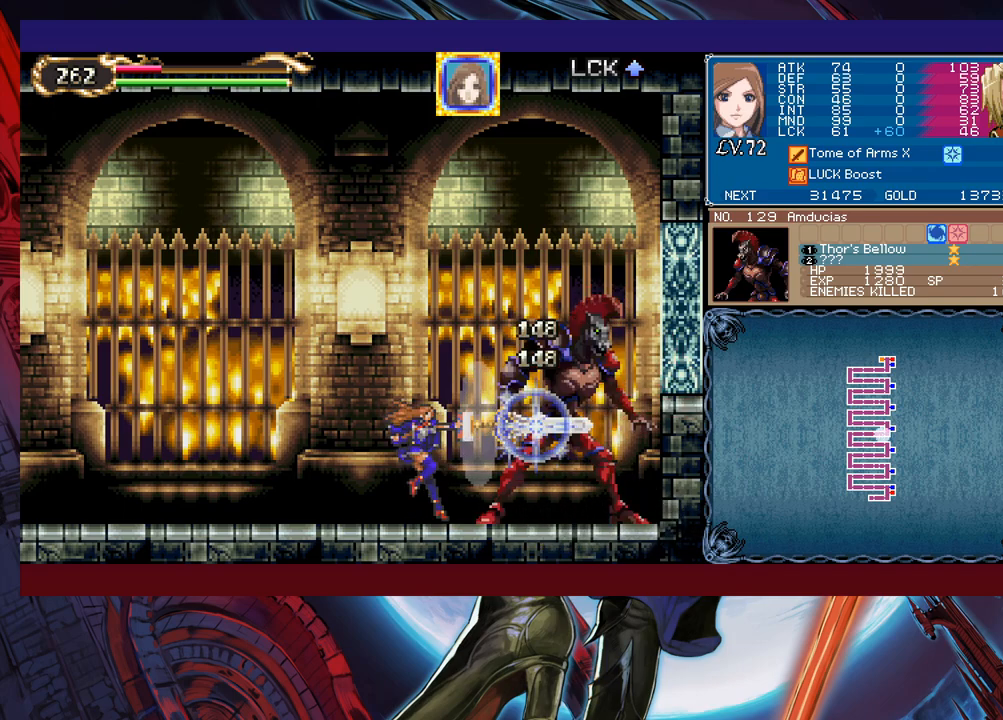
{"buttons": [], "left_stick": "down", "events": [[400, "X", "down"], [483, "X", "up"], [500, "left_stick", "down"]]}
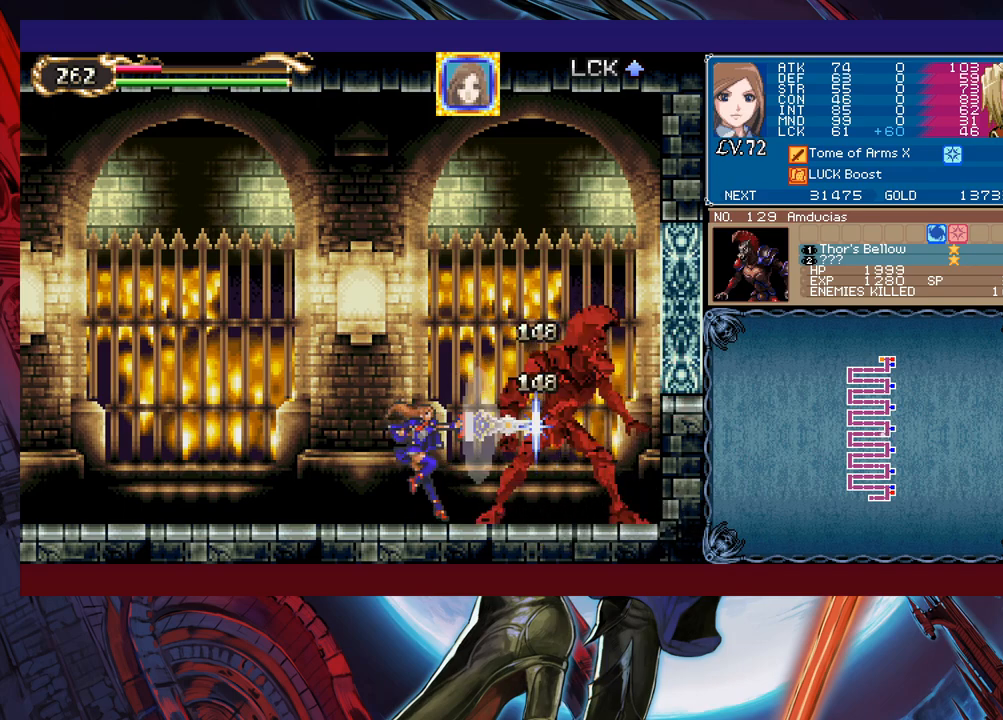
{"buttons": ["Y"], "left_stick": "down", "events": [[33, "Y", "down"], [100, "Y", "up"], [100, "left_stick", "right"], [200, "left_stick", "center"], [350, "X", "down"], [400, "X", "up"], [483, "left_stick", "down"], [500, "Y", "down"]]}
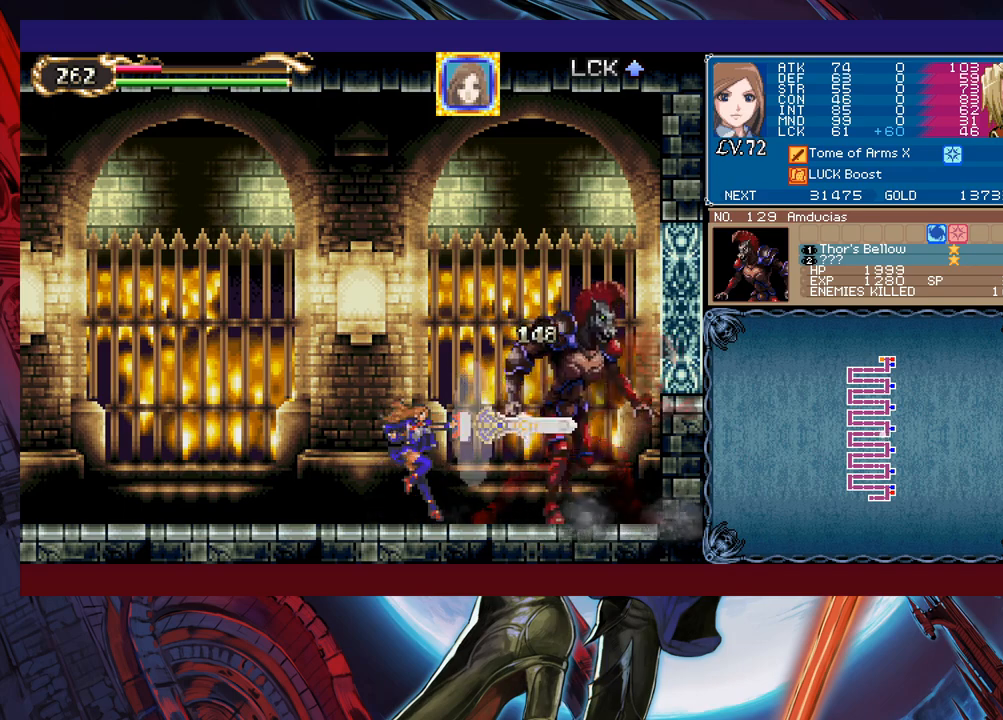
{"buttons": [], "left_stick": "down", "events": [[50, "left_stick", "right"], [83, "Y", "up"], [100, "left_stick", "up-right"], [200, "left_stick", "center"], [300, "X", "down"], [433, "X", "up"], [500, "left_stick", "down"]]}
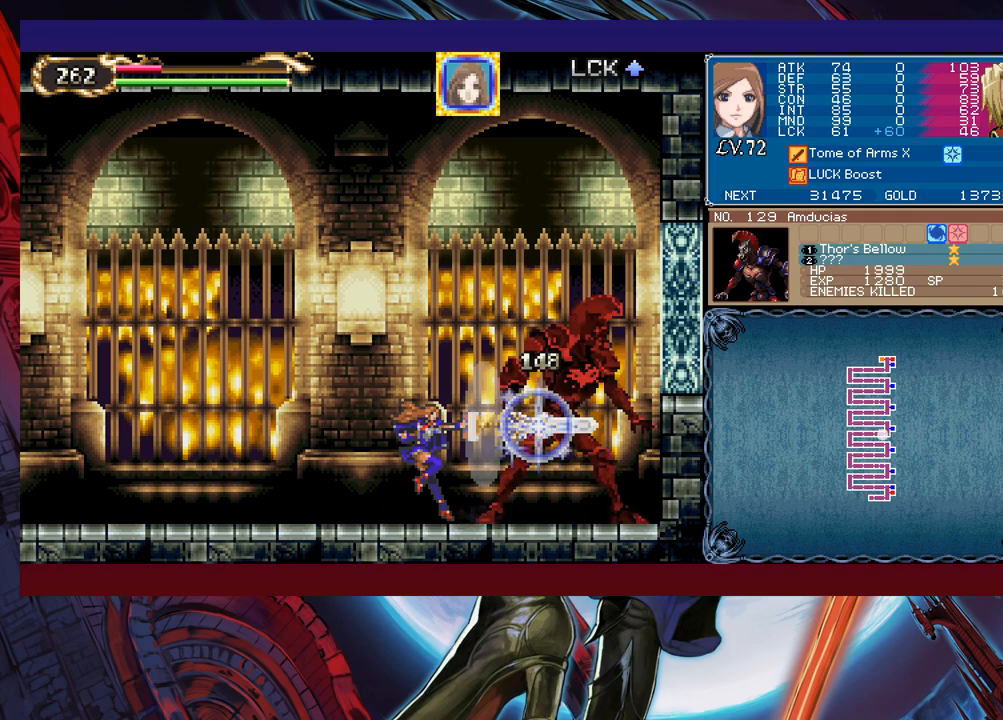
{"buttons": [], "left_stick": "center", "events": [[83, "Y", "down"], [150, "Y", "up"], [150, "left_stick", "up-right"], [283, "left_stick", "center"], [300, "X", "down"], [400, "X", "up"]]}
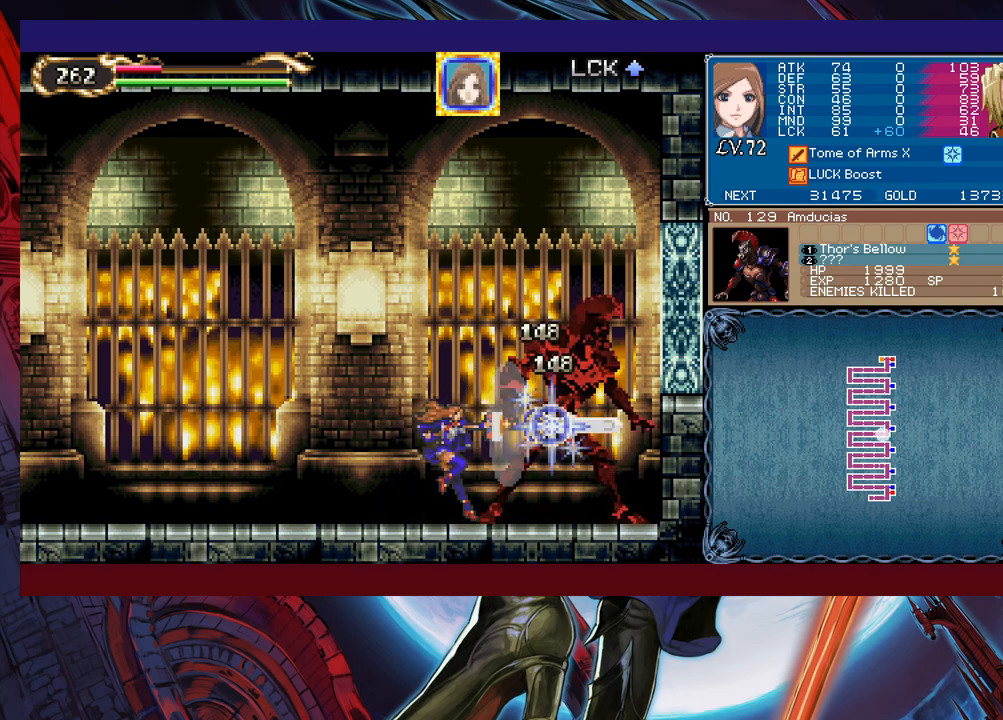
{"buttons": ["Y"], "left_stick": "center", "events": [[33, "Y", "down"], [100, "left_stick", "down"], [133, "Y", "up"], [233, "left_stick", "right"], [300, "X", "down"], [333, "left_stick", "center"], [433, "X", "up"], [500, "Y", "down"]]}